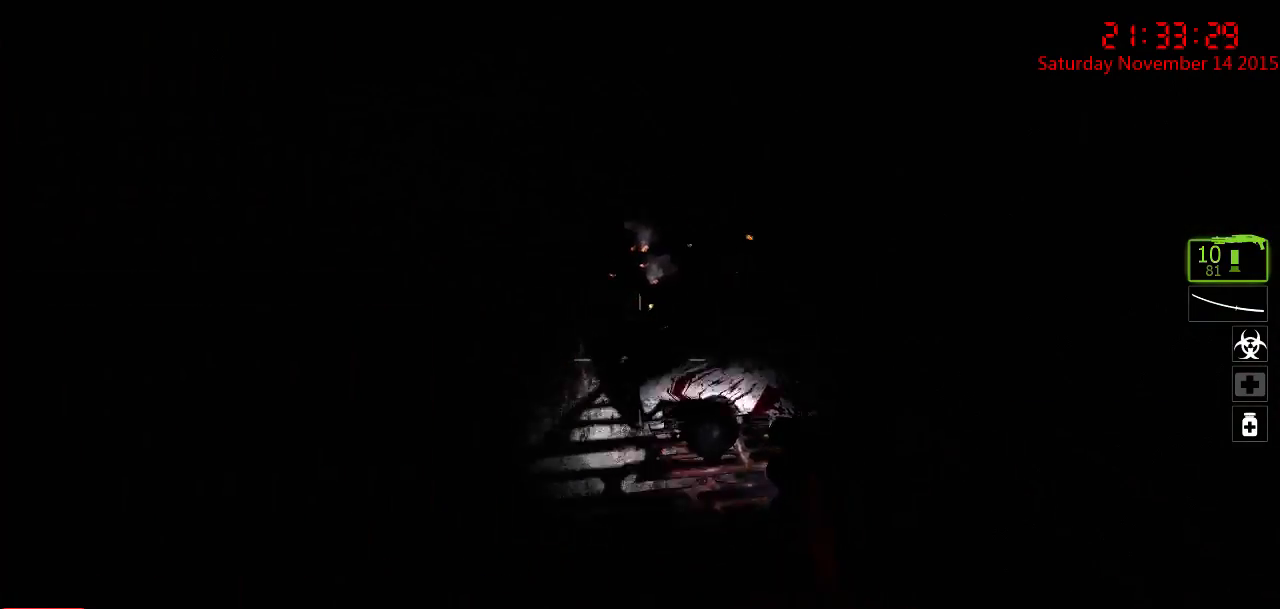
Gameplay with keyboard and mouse; each line is a JSON object with the keys and mouse buttons held at the frame after it. "events" lists presses ("down") and releases ("up") of "1", "2", "3", "4", "5", "a", "c", "caps_lock", "ctrl", "d", "e", "f", "g", "q", "r", "s", "shift", "space", "tab", "w", "x", "z", "mouse_left" and "mouse_right" between this image and that frame as [ms after this image, input, new state], when the widget could be followed in between. "mouse_left", "mouse_right" = the "left", "right" buttons of the "mouse" list. No other keys are recorded. Mouse movement is not recorded.
{"keys": [], "mouse": [], "events": [[67, "w", "down"], [200, "w", "up"]]}
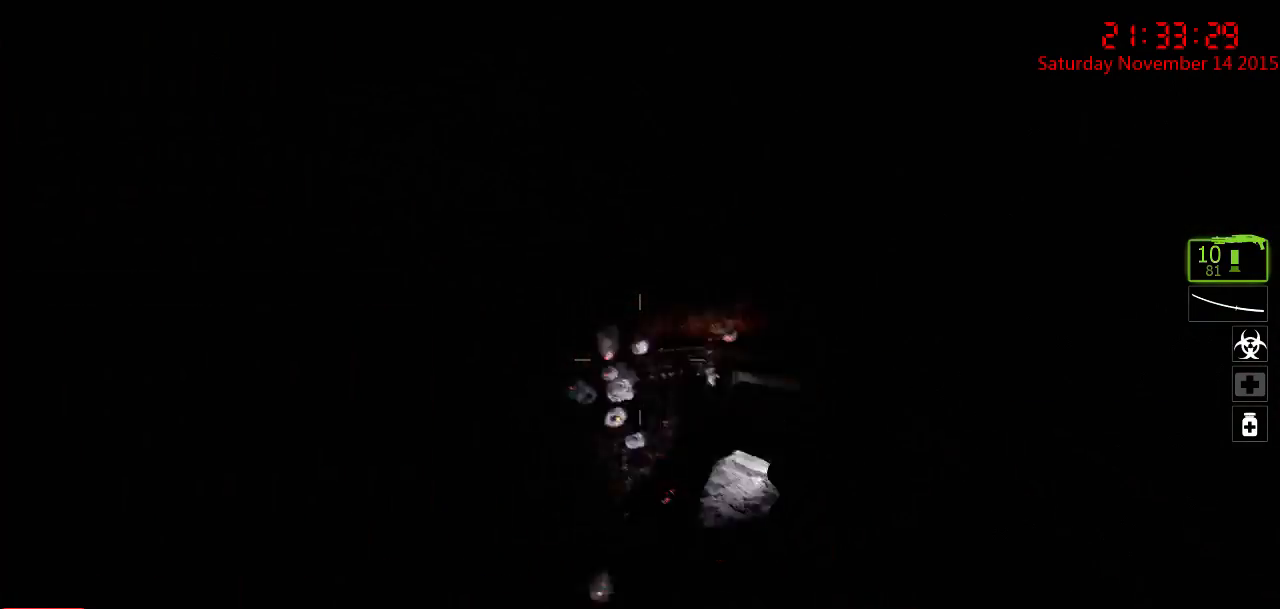
{"keys": [], "mouse": [], "events": [[184, "s", "down"], [217, "s", "up"]]}
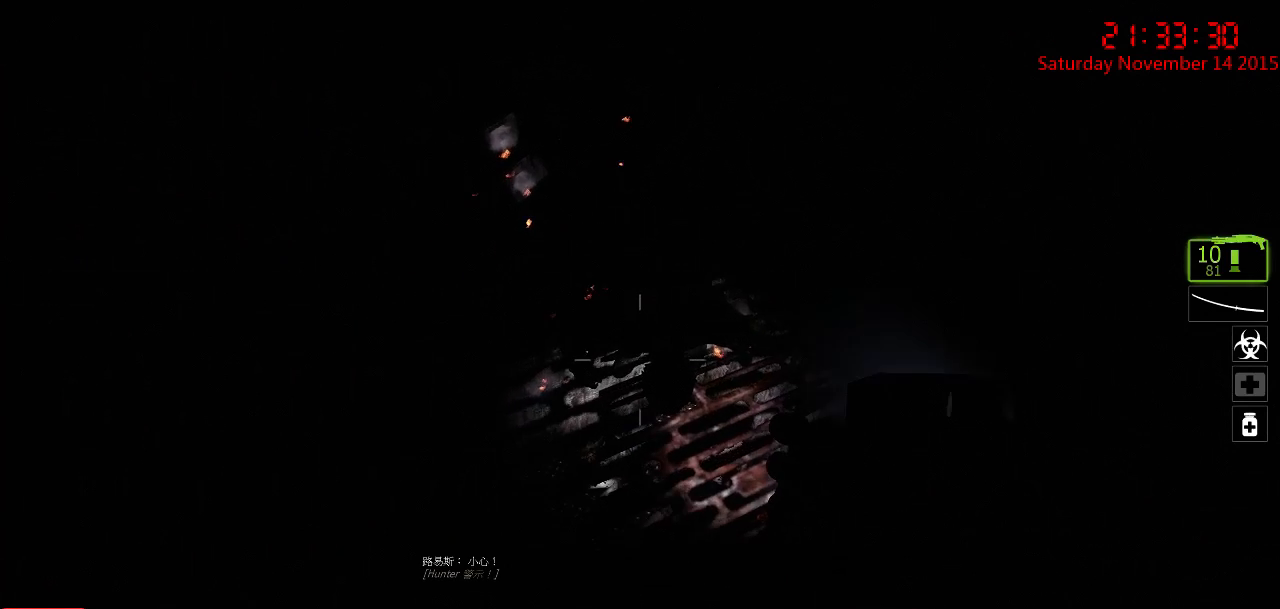
{"keys": ["a", "ctrl"], "mouse": [], "events": [[50, "d", "down"], [167, "ctrl", "down"], [267, "d", "up"], [334, "a", "down"]]}
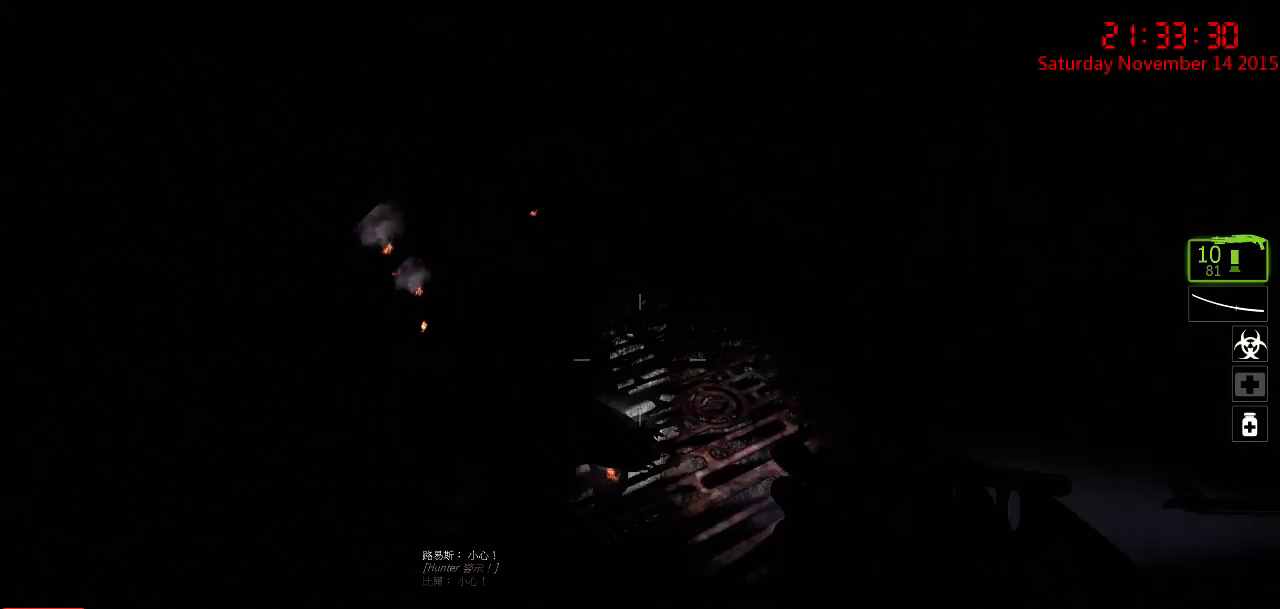
{"keys": ["a", "ctrl", "s"], "mouse": [], "events": [[350, "s", "down"]]}
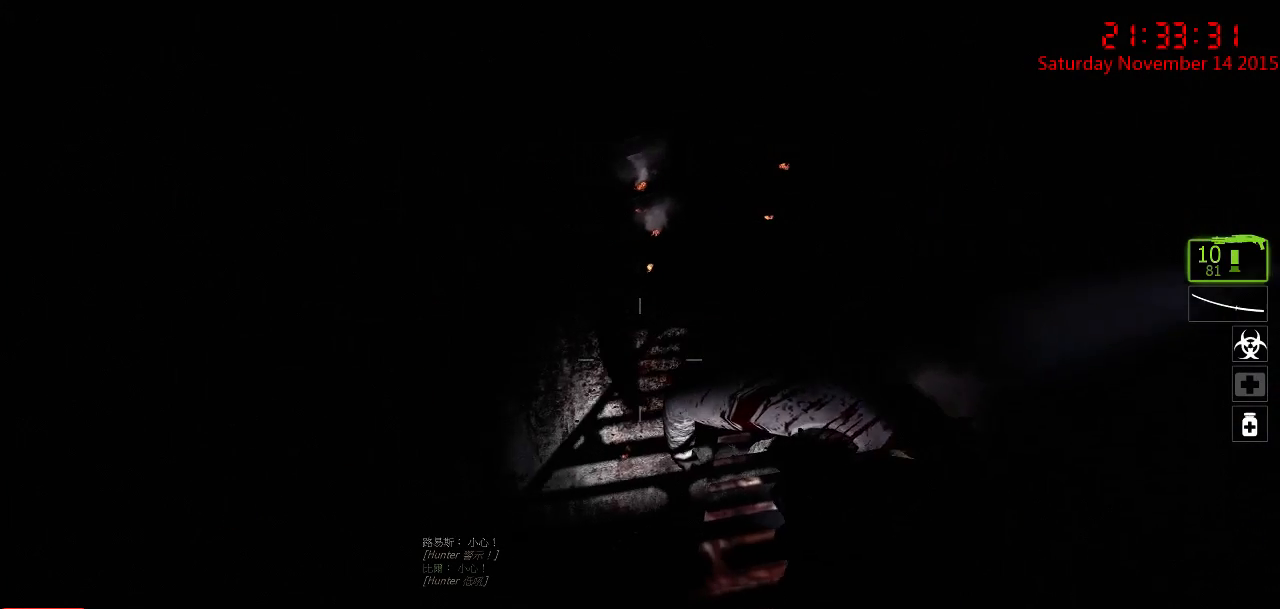
{"keys": ["ctrl", "d"], "mouse": [], "events": [[84, "s", "up"], [117, "a", "up"], [467, "d", "down"]]}
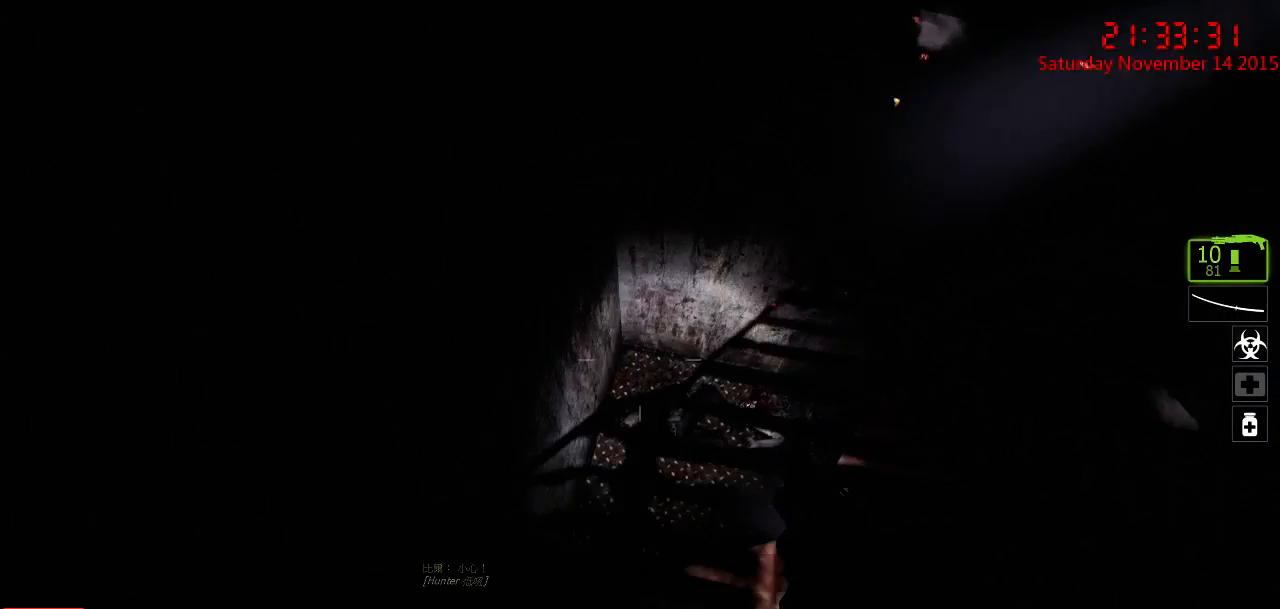
{"keys": ["a", "ctrl", "w"], "mouse": [], "events": [[67, "d", "up"], [367, "a", "down"], [367, "w", "down"]]}
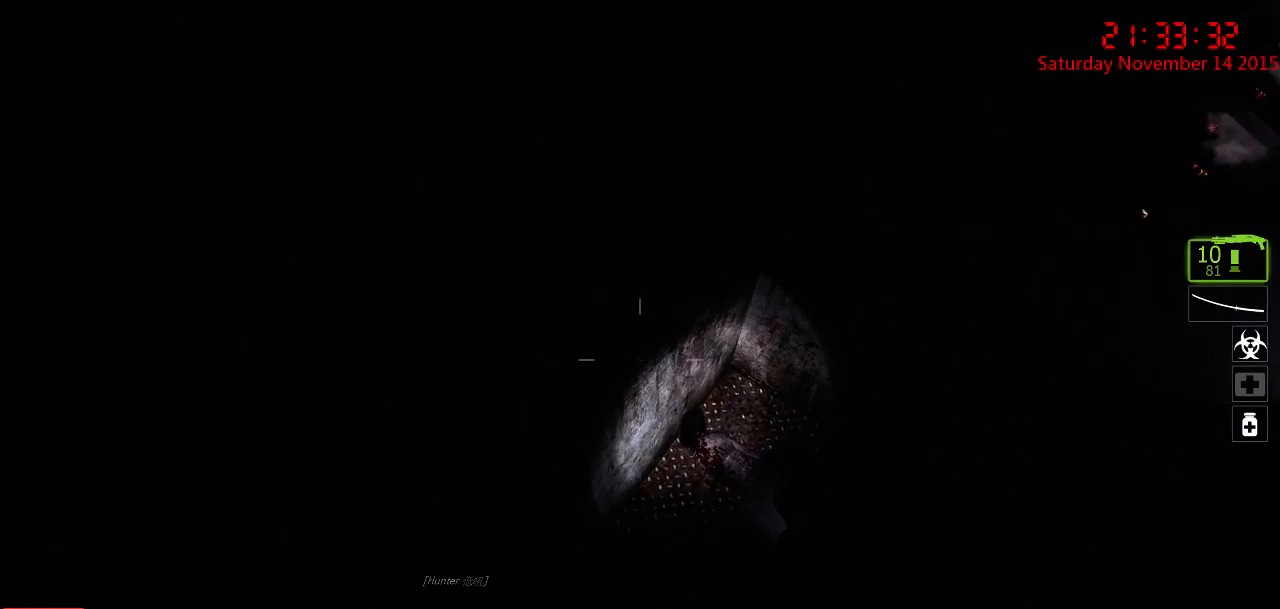
{"keys": ["ctrl"], "mouse": [], "events": [[117, "a", "up"], [117, "w", "up"], [250, "d", "down"], [317, "d", "up"]]}
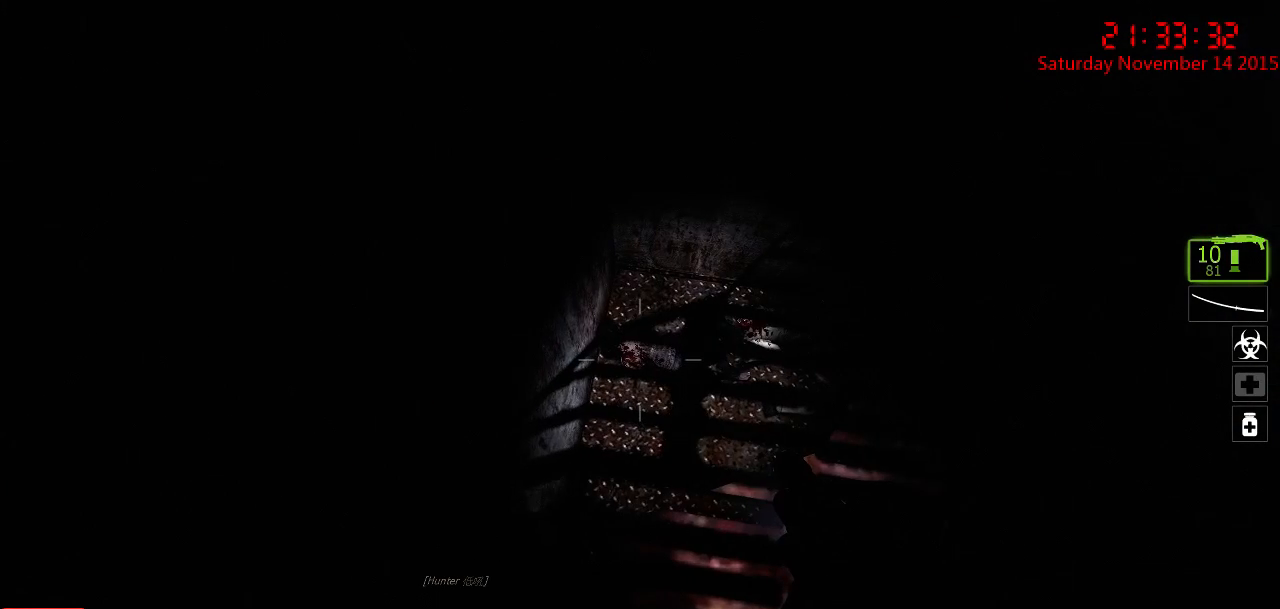
{"keys": ["ctrl"], "mouse": [], "events": [[117, "w", "down"], [150, "a", "down"], [334, "a", "up"], [334, "w", "up"], [400, "d", "down"], [467, "d", "up"]]}
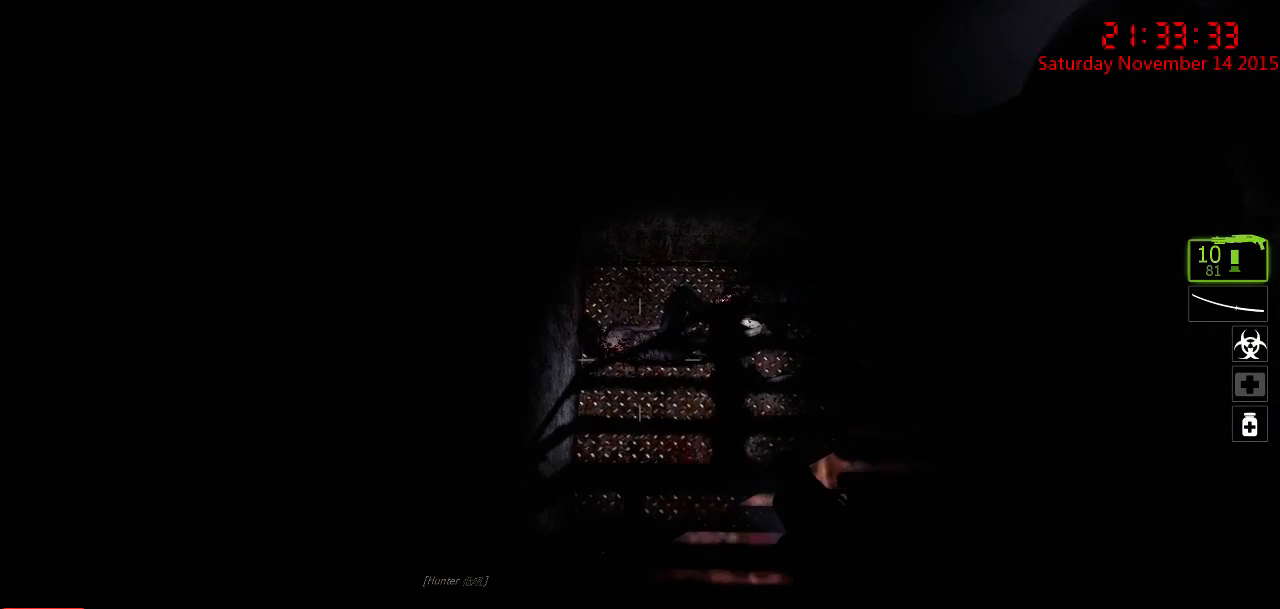
{"keys": ["ctrl", "w"], "mouse": [], "events": [[67, "w", "down"], [100, "a", "down"], [234, "a", "up"], [317, "d", "down"], [417, "d", "up"]]}
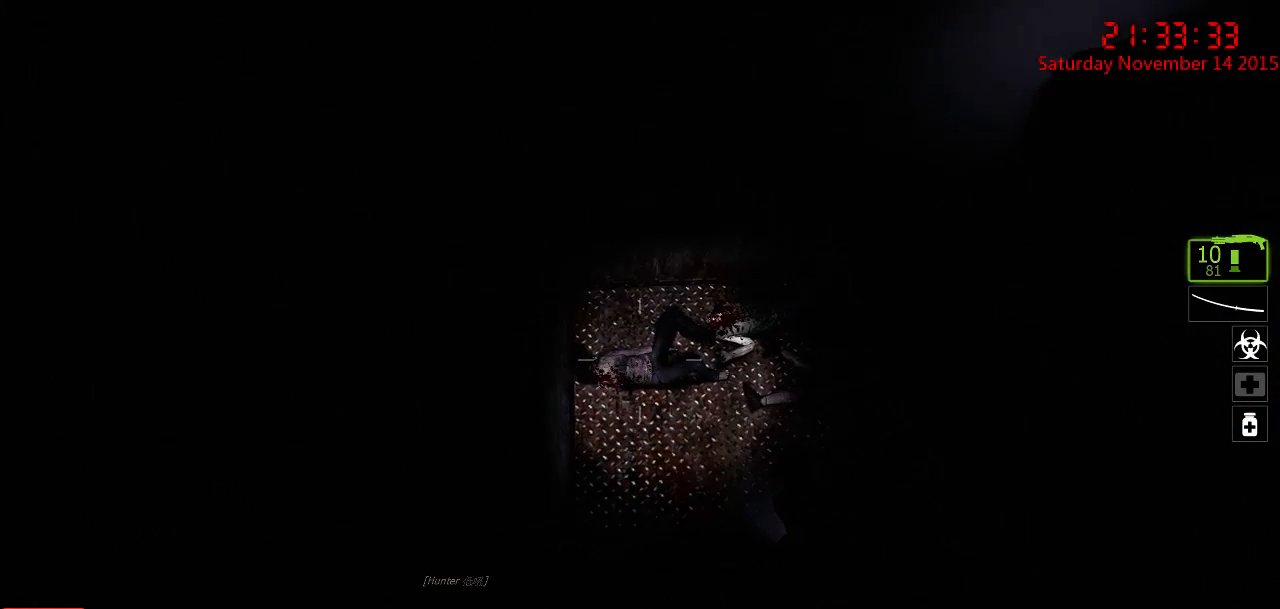
{"keys": ["ctrl"], "mouse": [], "events": [[67, "d", "down"], [100, "w", "up"], [167, "d", "up"]]}
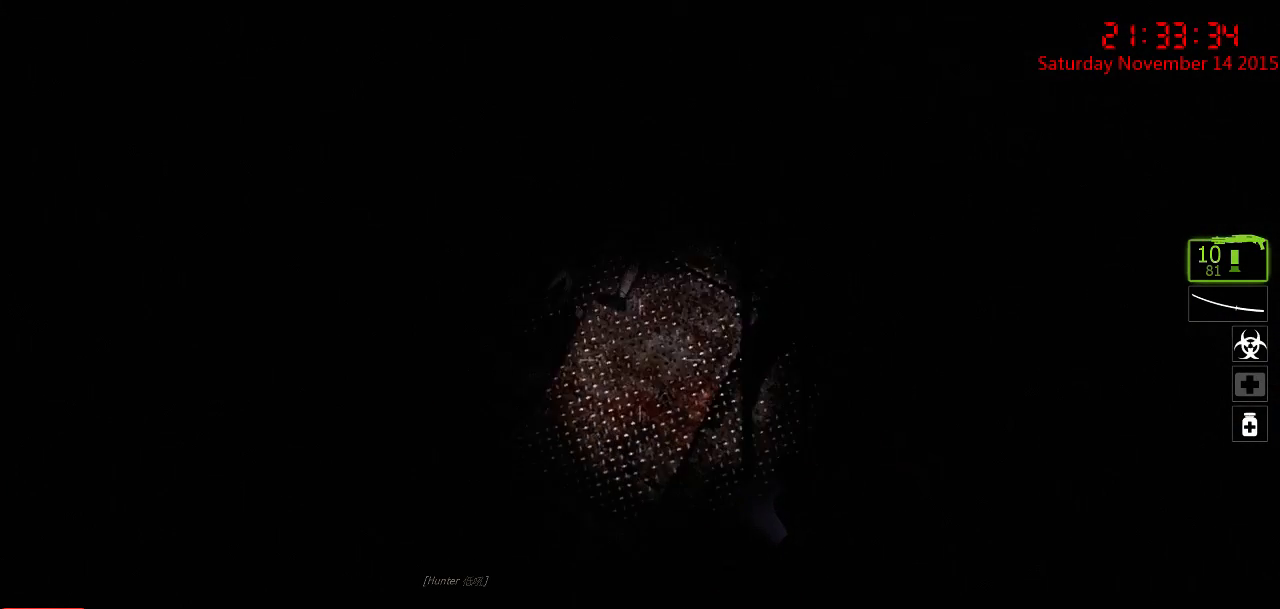
{"keys": ["ctrl"], "mouse": [], "events": []}
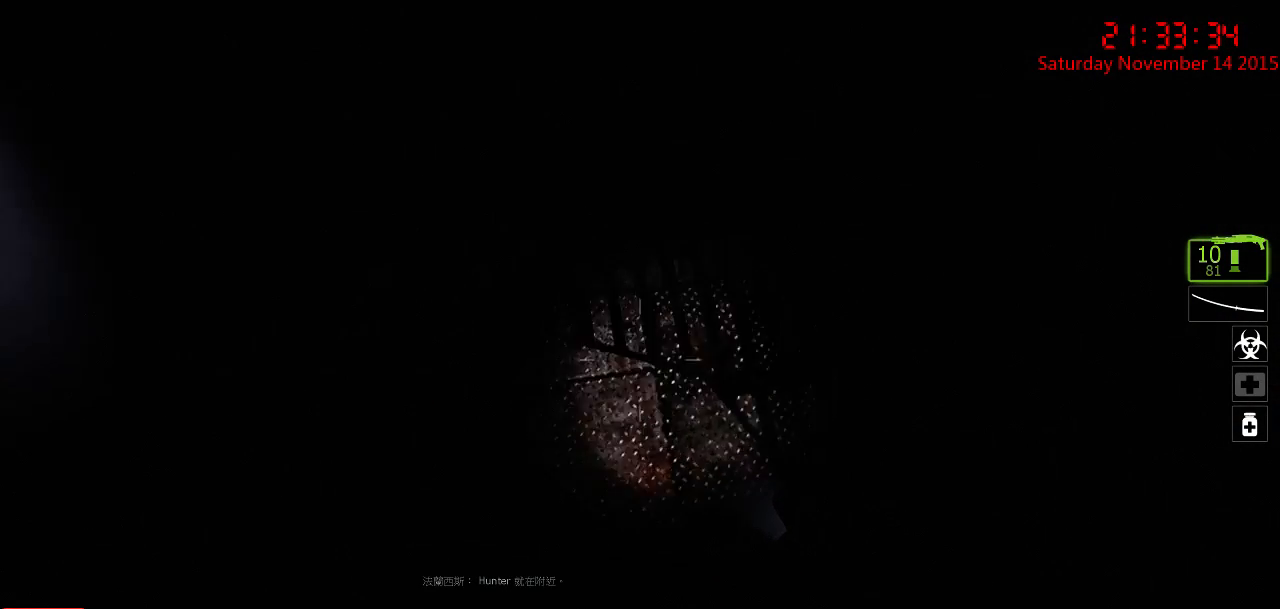
{"keys": ["ctrl"], "mouse": [], "events": []}
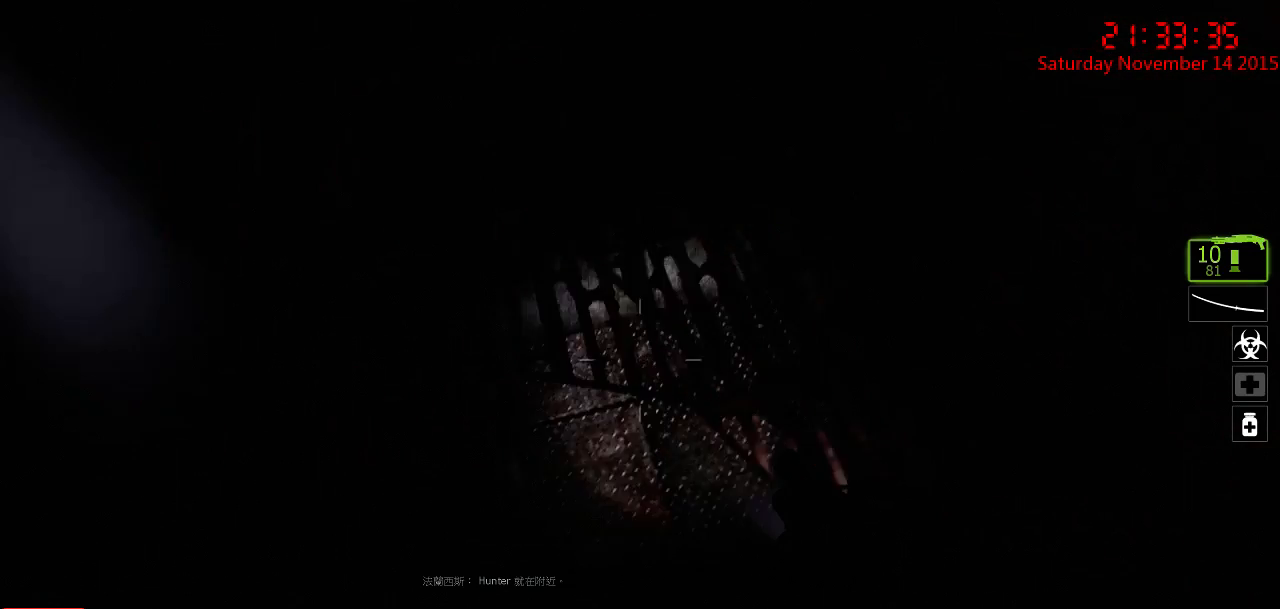
{"keys": ["ctrl"], "mouse": [], "events": []}
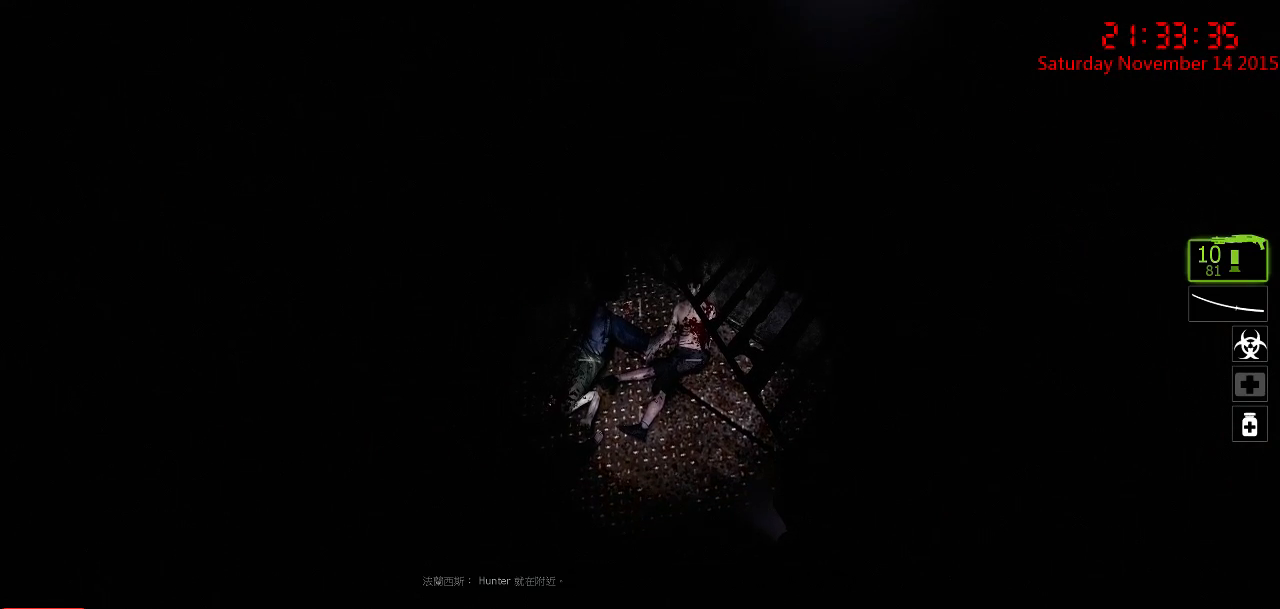
{"keys": ["ctrl"], "mouse": [], "events": []}
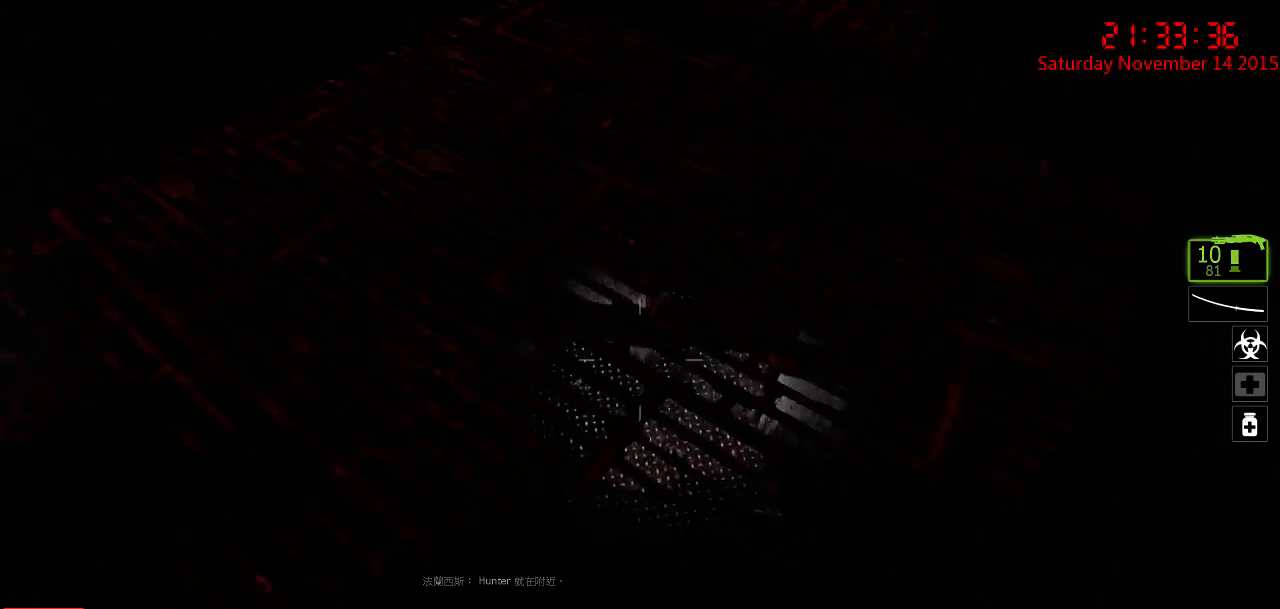
{"keys": ["ctrl"], "mouse": [], "events": []}
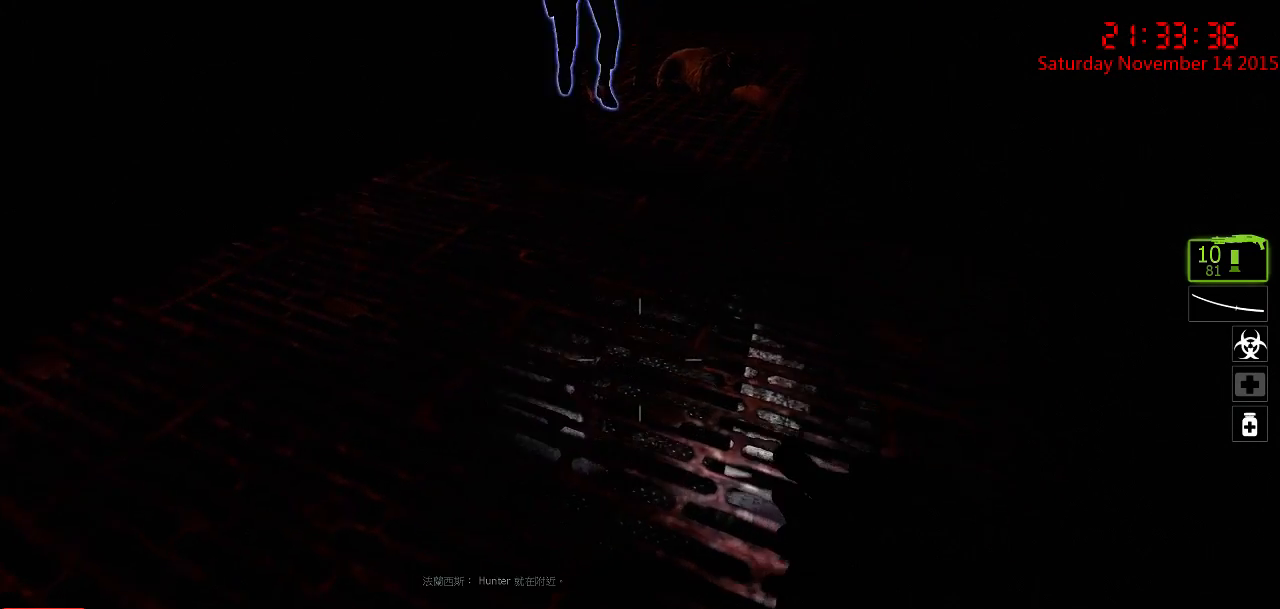
{"keys": ["ctrl"], "mouse": [], "events": []}
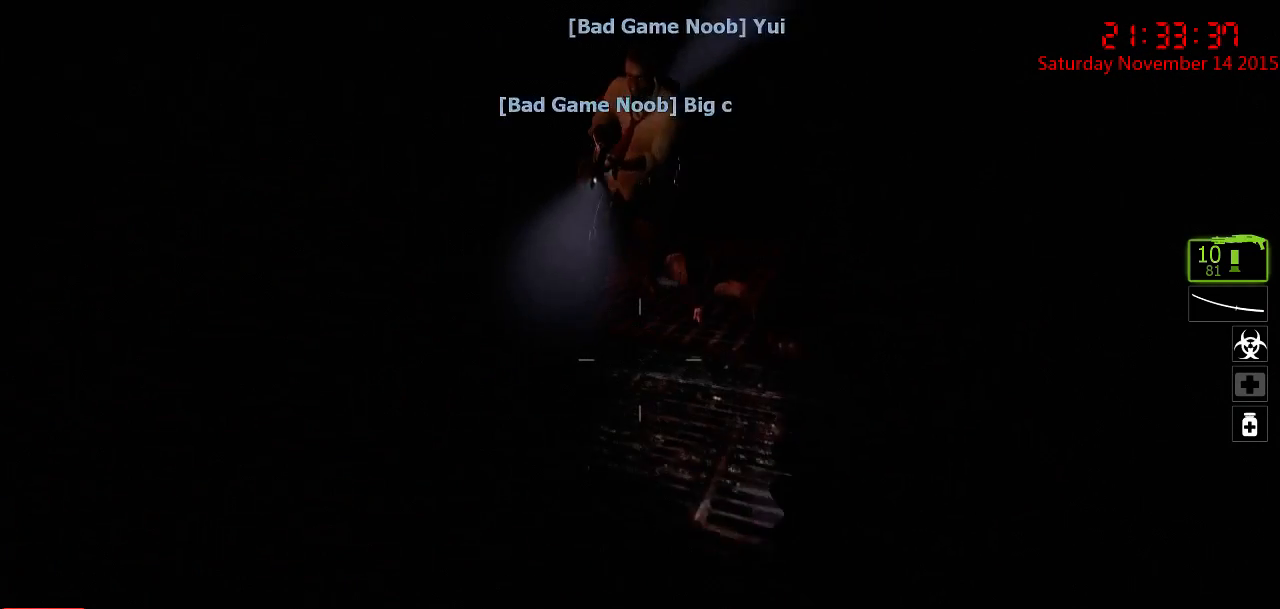
{"keys": ["ctrl"], "mouse": [], "events": []}
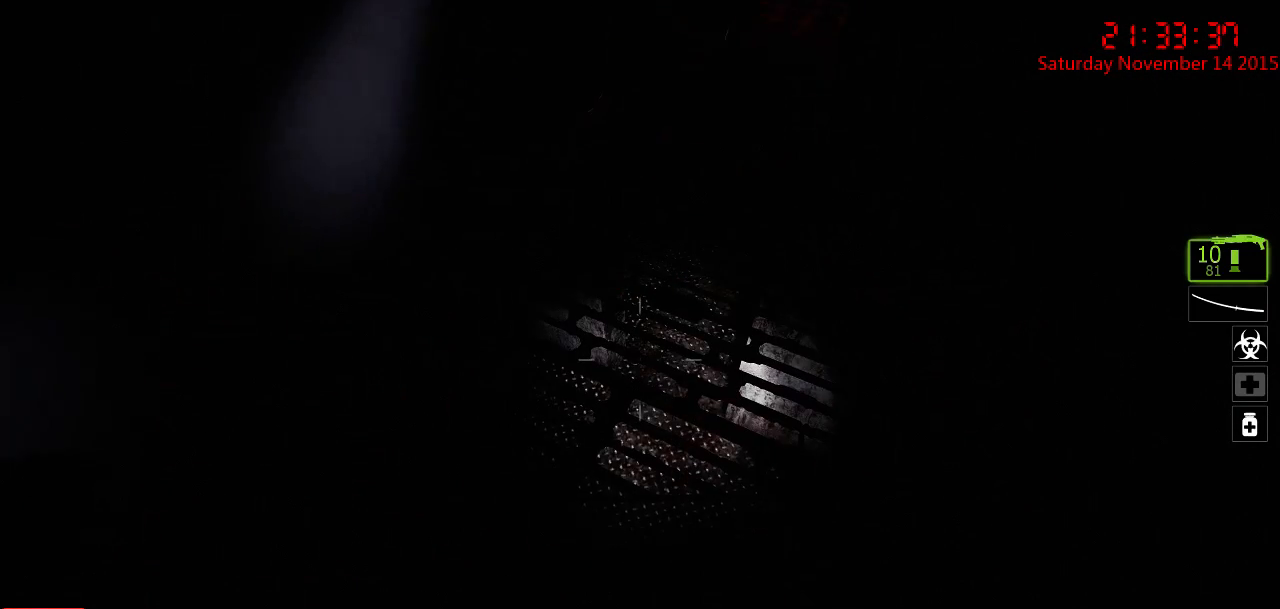
{"keys": ["ctrl"], "mouse": [], "events": [[134, "s", "down"], [500, "s", "up"]]}
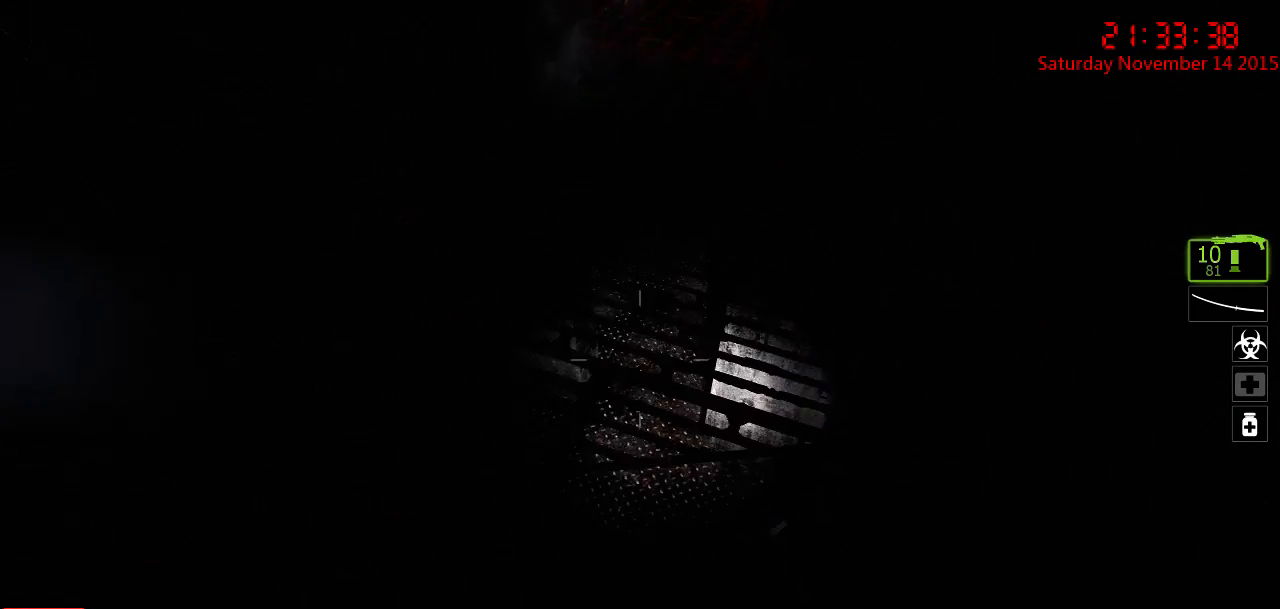
{"keys": ["a", "s"], "mouse": [], "events": [[417, "s", "down"], [450, "a", "down"], [484, "ctrl", "up"]]}
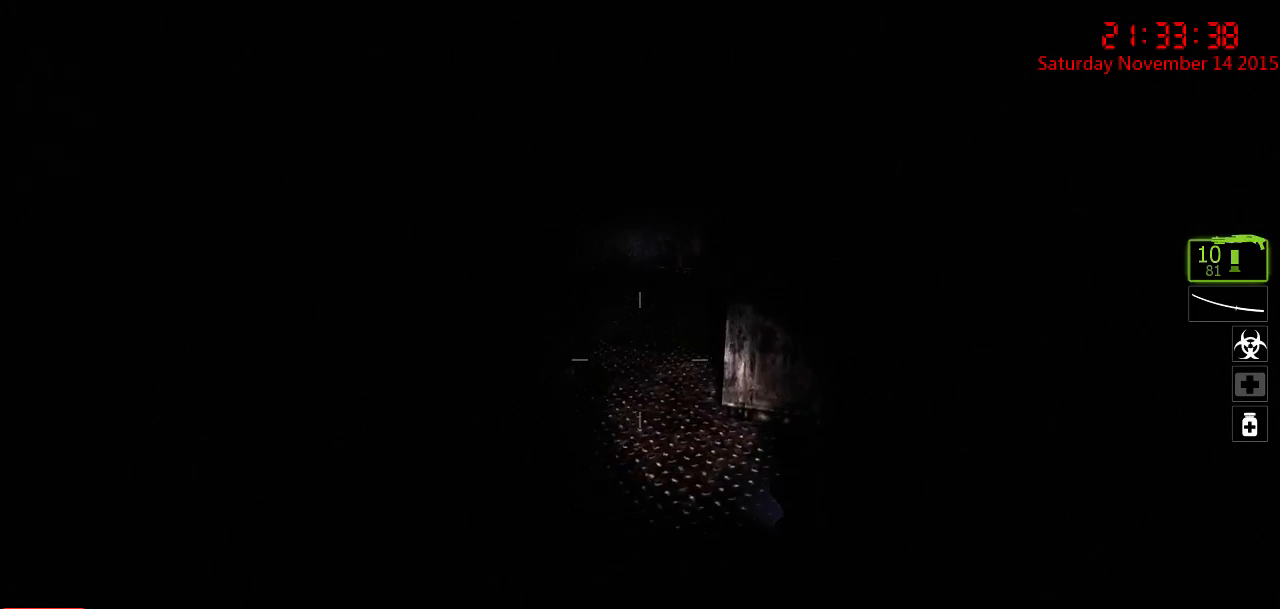
{"keys": ["a"], "mouse": [], "events": [[117, "s", "up"]]}
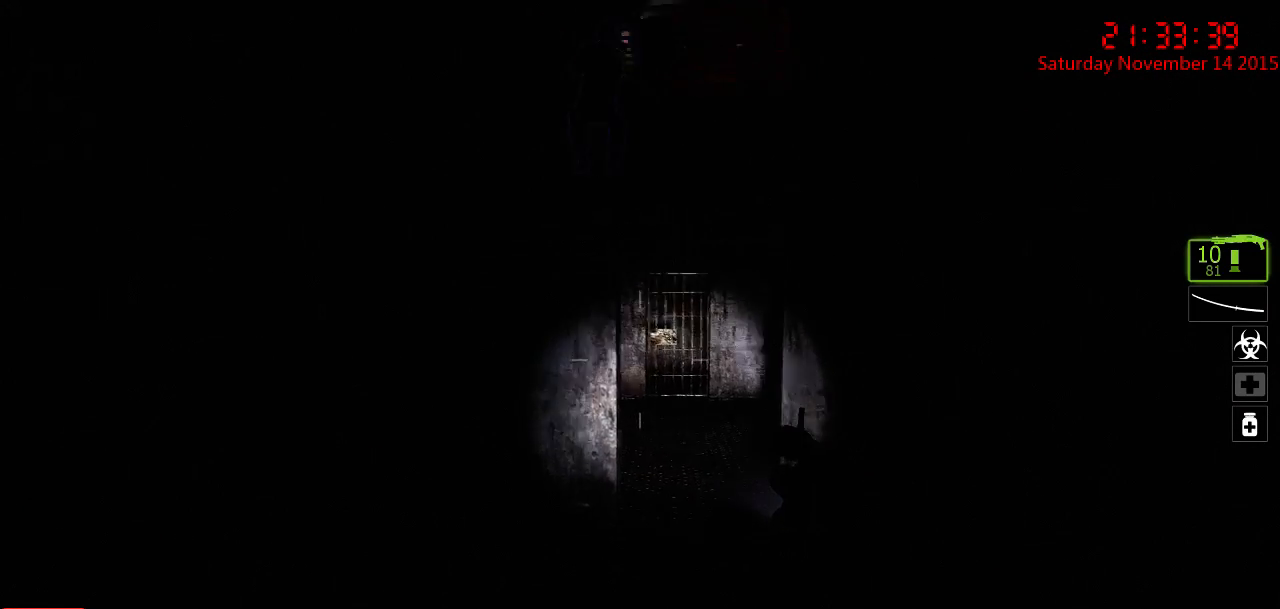
{"keys": ["s"], "mouse": [], "events": [[350, "s", "down"], [450, "a", "up"]]}
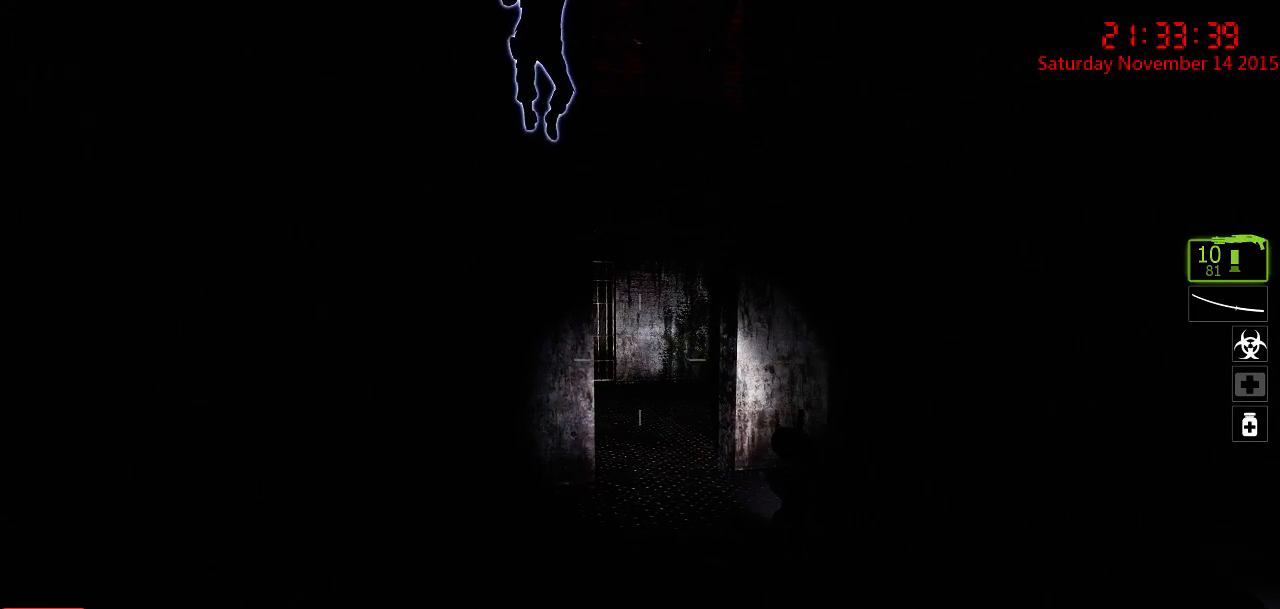
{"keys": ["a", "s"], "mouse": [], "events": [[234, "d", "down"], [334, "d", "up"], [467, "a", "down"]]}
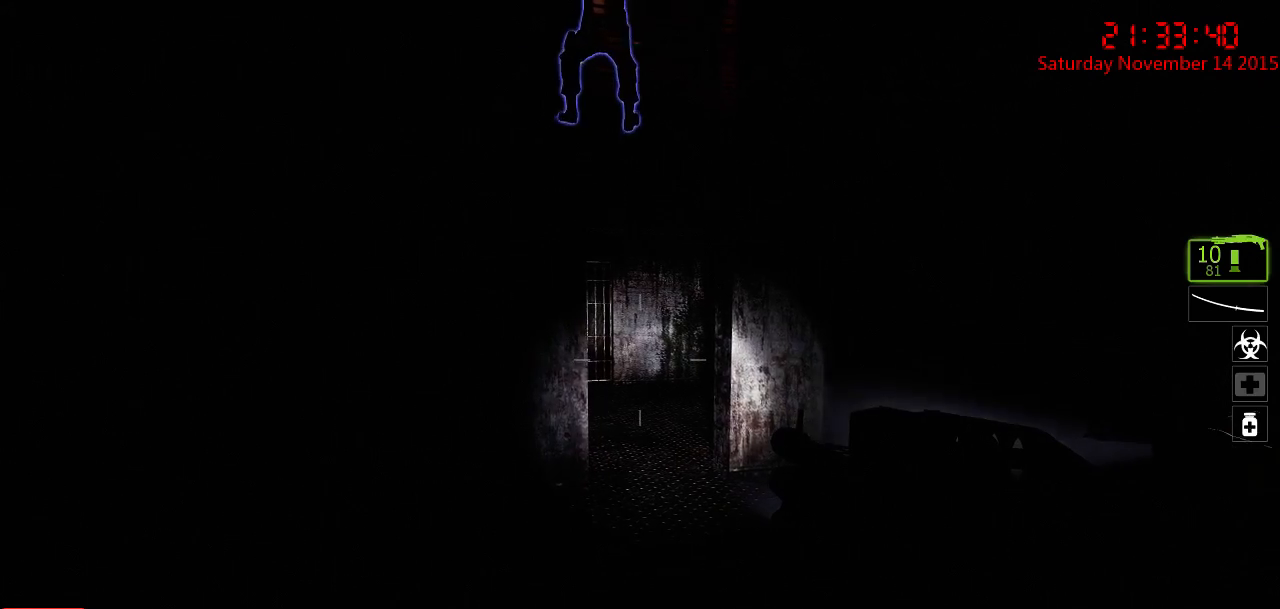
{"keys": [], "mouse": [], "events": [[100, "s", "up"], [234, "a", "up"]]}
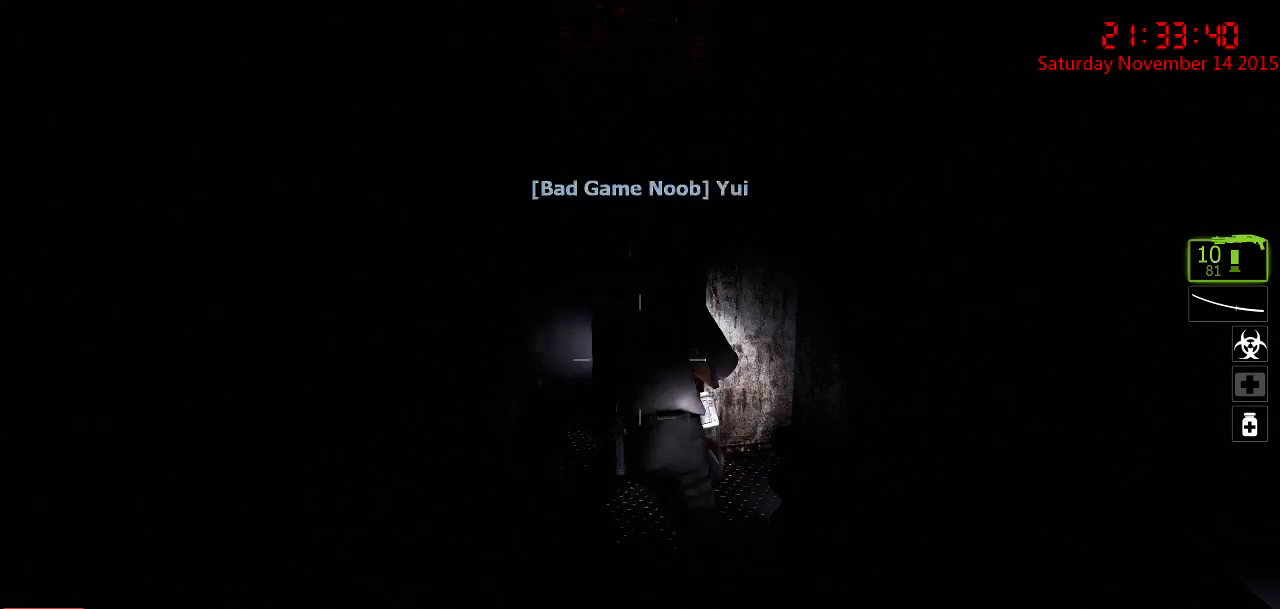
{"keys": ["d", "w"], "mouse": [], "events": [[450, "d", "down"], [484, "w", "down"]]}
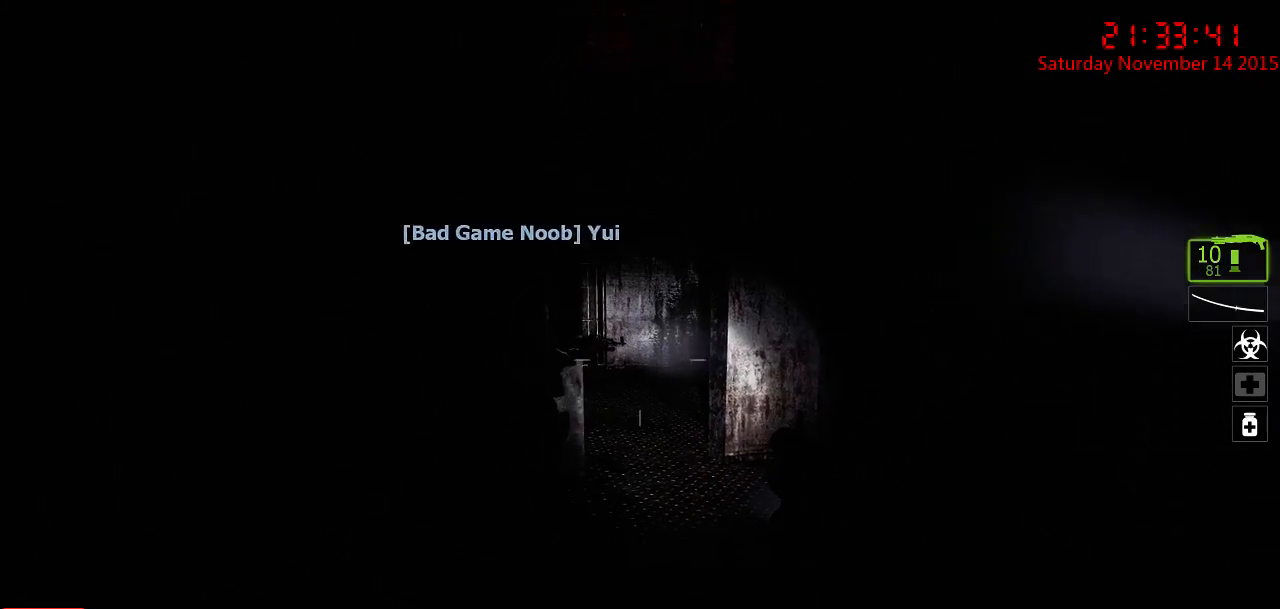
{"keys": ["d"], "mouse": [], "events": [[134, "d", "up"], [134, "w", "up"], [300, "a", "down"], [400, "a", "up"], [500, "d", "down"]]}
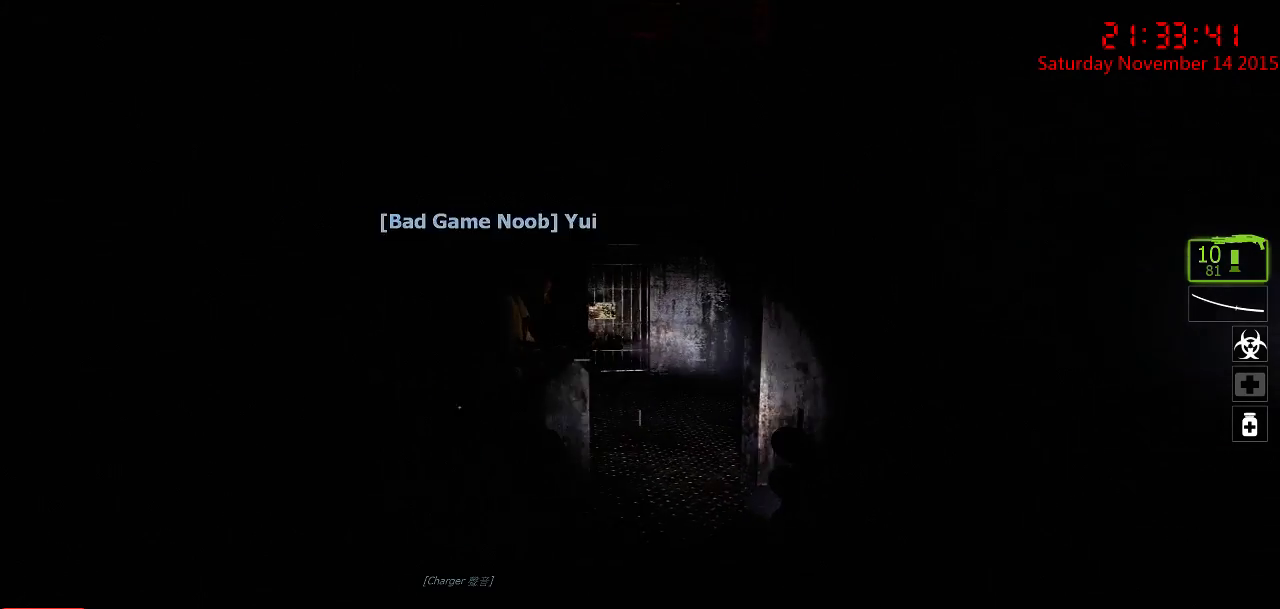
{"keys": [], "mouse": [], "events": [[34, "w", "down"], [250, "w", "up"], [384, "d", "up"]]}
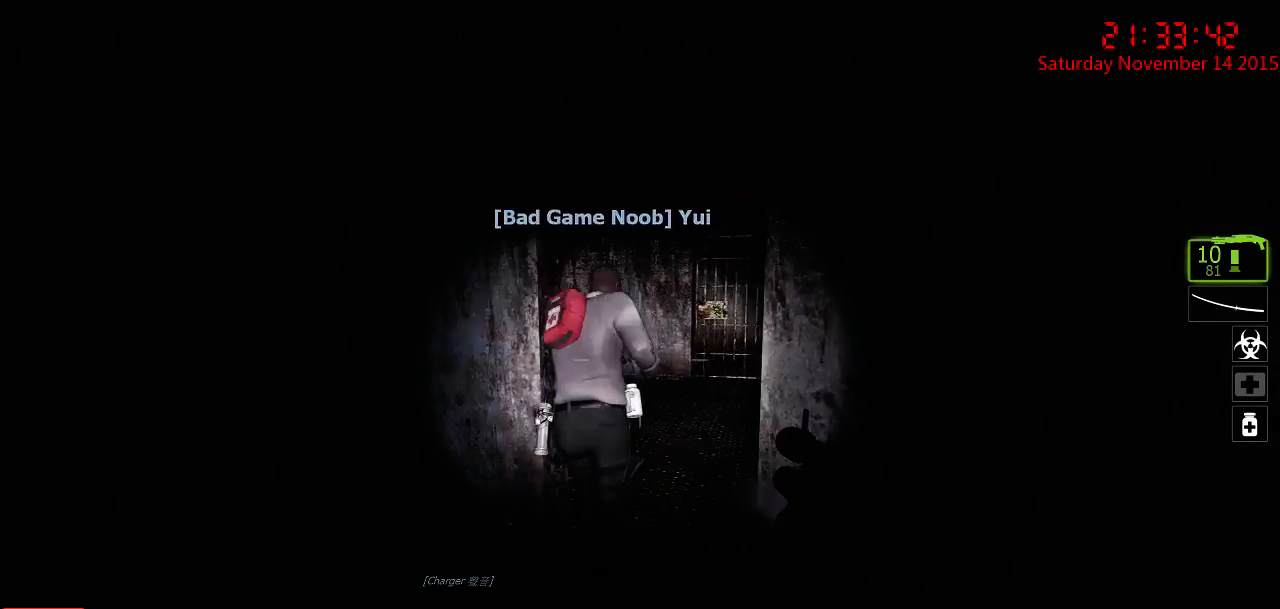
{"keys": ["a"], "mouse": [], "events": [[434, "a", "down"]]}
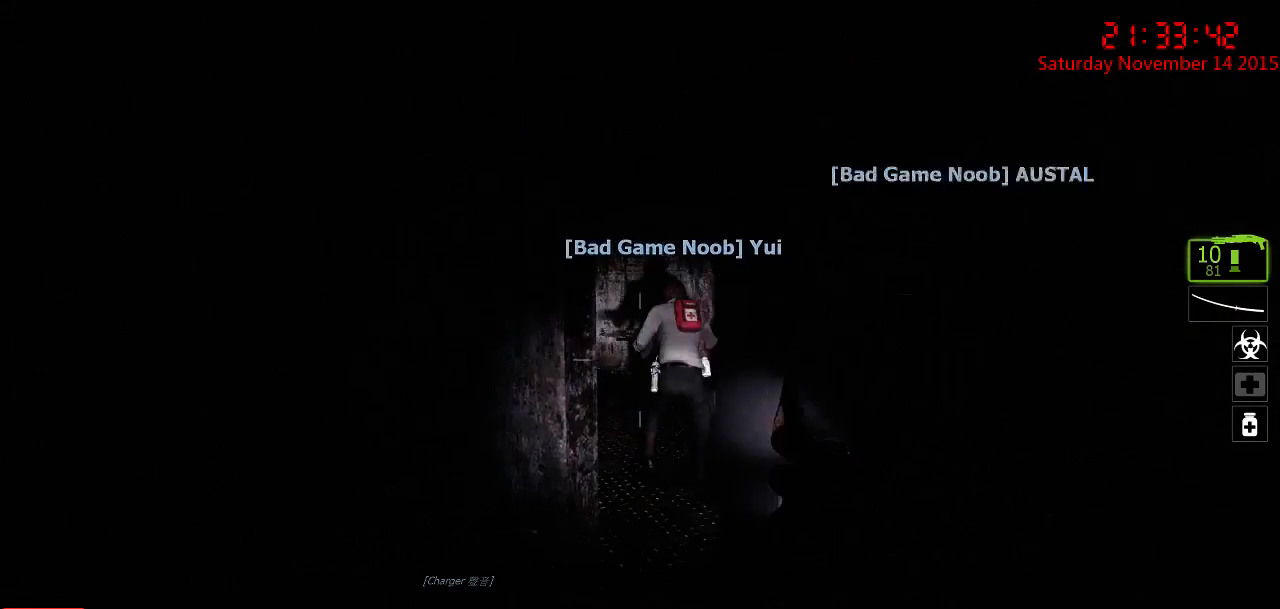
{"keys": ["d"], "mouse": [], "events": [[34, "a", "up"], [234, "a", "down"], [317, "w", "down"], [384, "a", "up"], [417, "w", "up"], [484, "d", "down"]]}
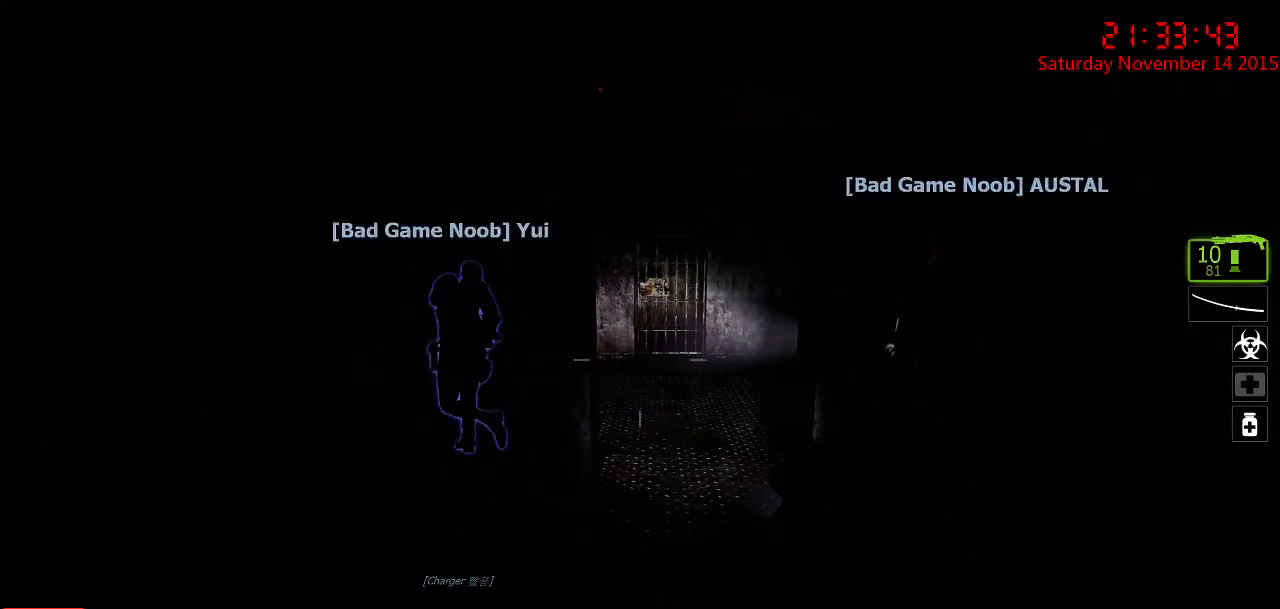
{"keys": ["a"], "mouse": [], "events": [[17, "w", "down"], [100, "d", "up"], [167, "a", "down"], [334, "w", "up"]]}
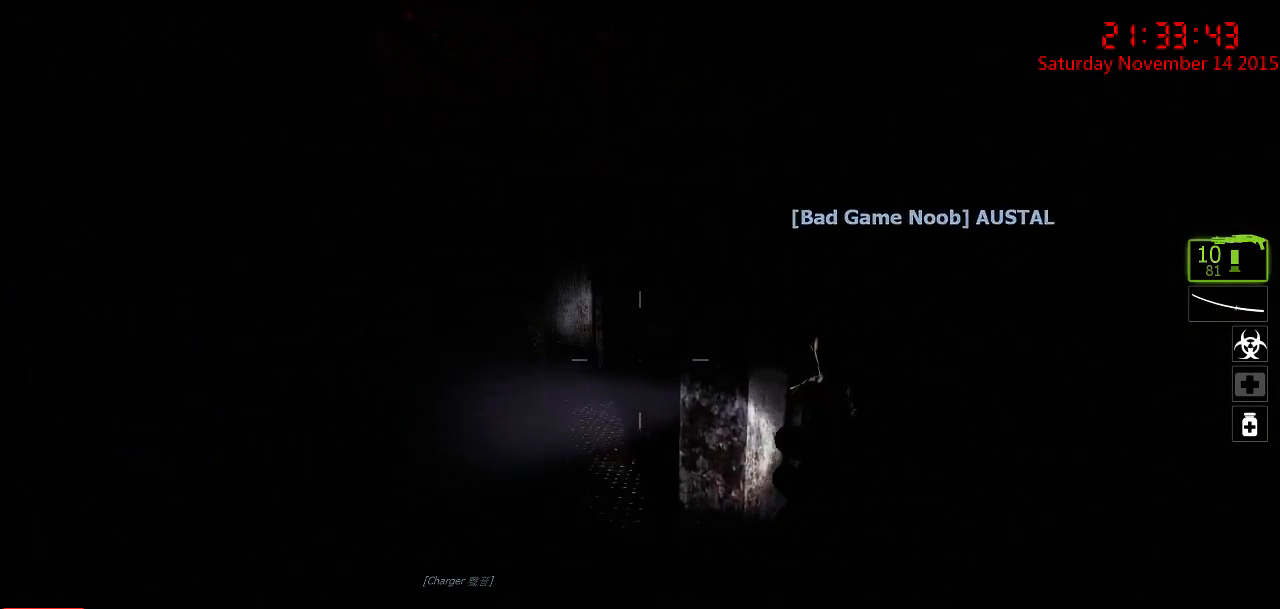
{"keys": ["d", "w"], "mouse": [], "events": [[84, "a", "up"], [467, "d", "down"], [500, "w", "down"]]}